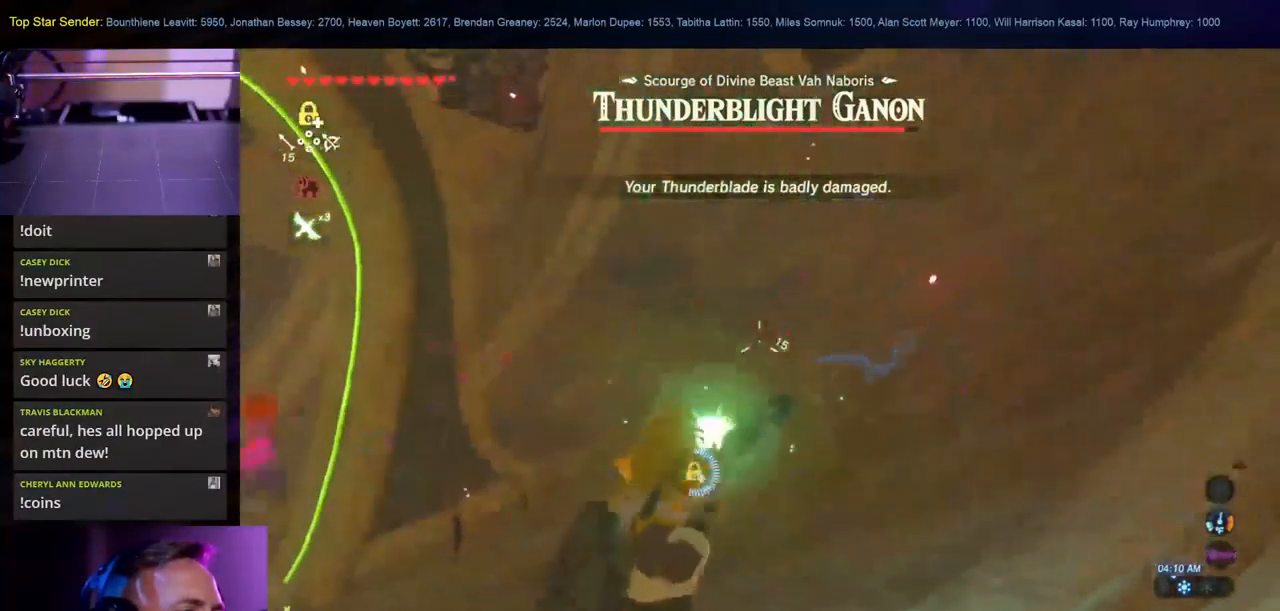
Gameplay with a controller (Nintendo layout); each line is a JSON object with the inputs held at the frame after it (dt_ms = milliseconds from this image to that frame). "events" lists button and stick changes between this image and that frame as [ms after this image, input, new state], when the widget could be followed in between. Not read: HOME L2 L3 R1 R2 R3.
{"dt_ms": 500, "buttons": ["B"], "left_stick": "down", "right_stick": "center", "events": [[50, "right_stick", "center"], [483, "B", "down"]]}
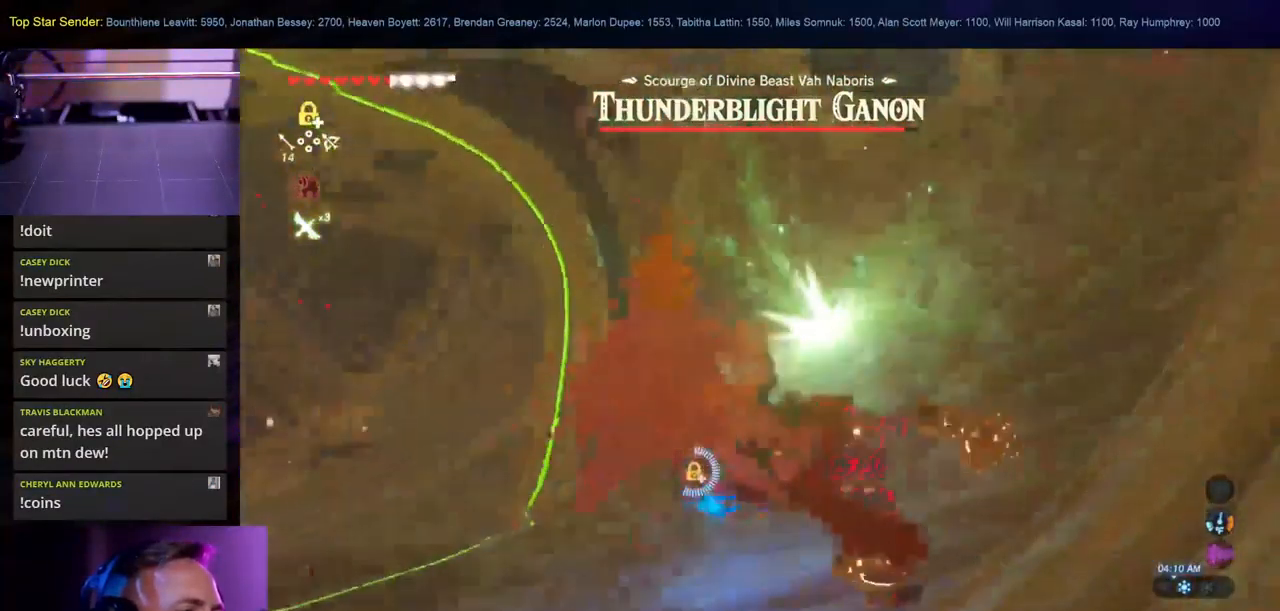
{"dt_ms": 500, "buttons": [], "left_stick": "down", "right_stick": "center", "events": [[83, "B", "up"], [133, "B", "down"], [200, "L1", "down"], [216, "B", "up"], [266, "B", "down"], [333, "L1", "up"], [350, "B", "up"]]}
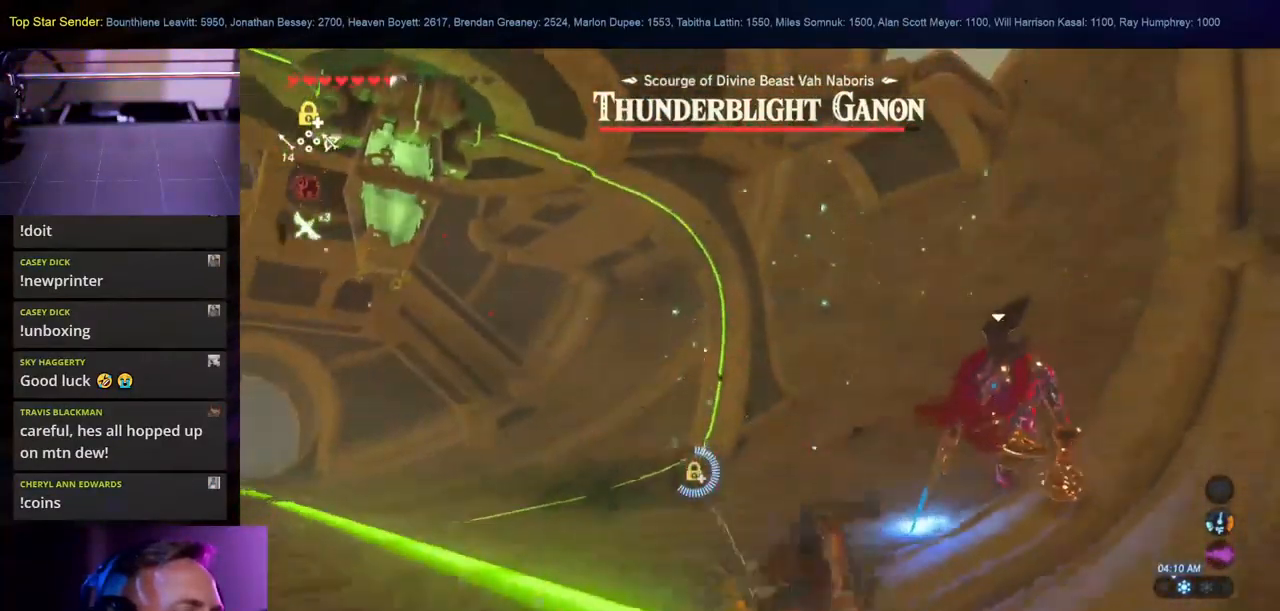
{"dt_ms": 500, "buttons": [], "left_stick": "down-left", "right_stick": "center", "events": [[50, "right_stick", "right"], [383, "left_stick", "down-left"], [433, "right_stick", "center"]]}
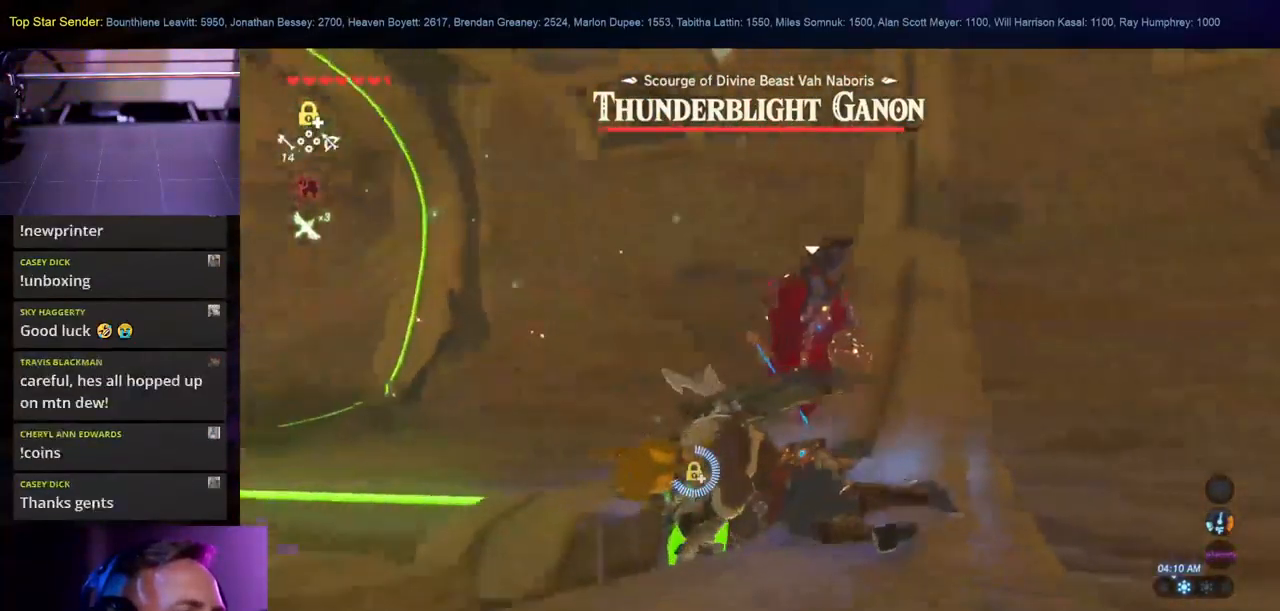
{"dt_ms": 500, "buttons": [], "left_stick": "down-left", "right_stick": "center", "events": []}
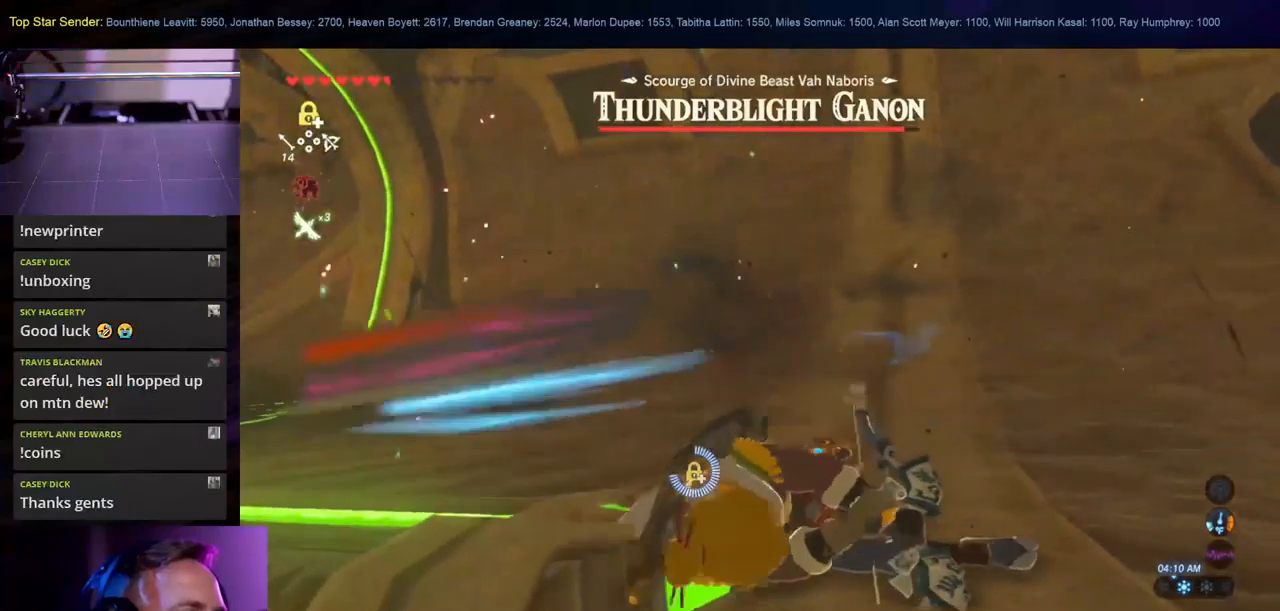
{"dt_ms": 500, "buttons": ["B"], "left_stick": "down", "right_stick": "center", "events": [[400, "B", "down"], [417, "left_stick", "down"]]}
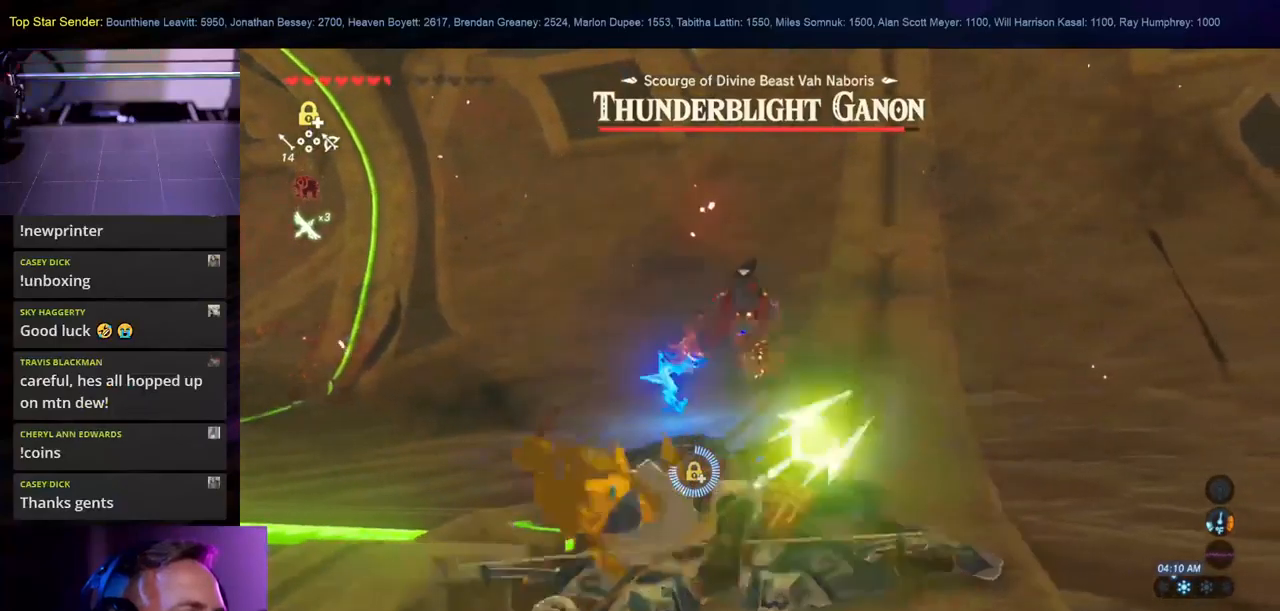
{"dt_ms": 500, "buttons": [], "left_stick": "down", "right_stick": "down-left", "events": [[17, "B", "up"], [83, "B", "down"], [83, "left_stick", "down-right"], [100, "L1", "down"], [183, "B", "up"], [250, "B", "down"], [300, "left_stick", "down"], [333, "B", "up"], [483, "L1", "up"], [483, "right_stick", "down-left"]]}
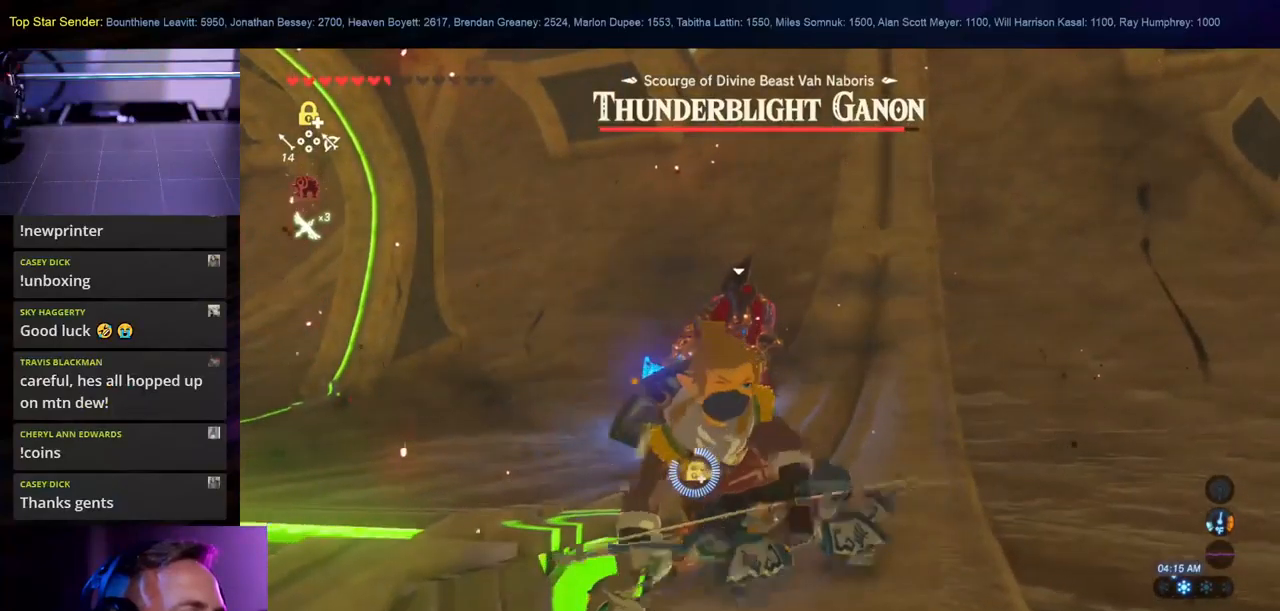
{"dt_ms": 500, "buttons": ["B"], "left_stick": "down-left", "right_stick": "center", "events": [[33, "right_stick", "down"], [250, "left_stick", "down-left"], [267, "right_stick", "center"], [417, "B", "down"]]}
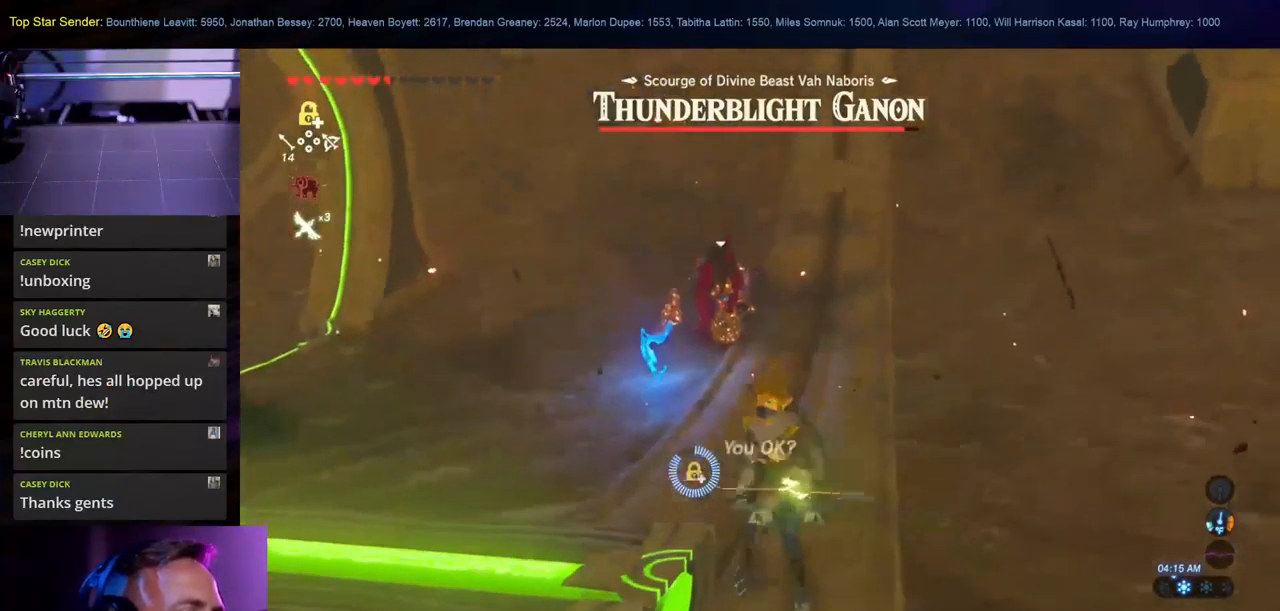
{"dt_ms": 500, "buttons": ["B"], "left_stick": "down-left", "right_stick": "center", "events": []}
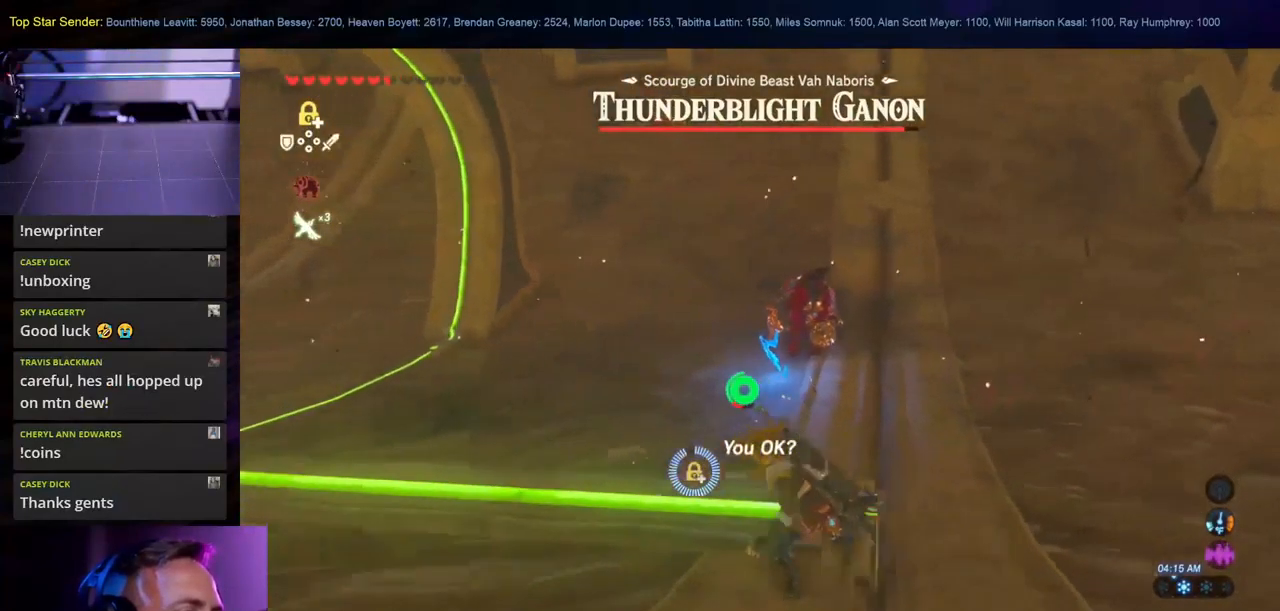
{"dt_ms": 500, "buttons": [], "left_stick": "down-left", "right_stick": "center", "events": [[67, "B", "up"], [217, "right_stick", "right"], [417, "right_stick", "center"]]}
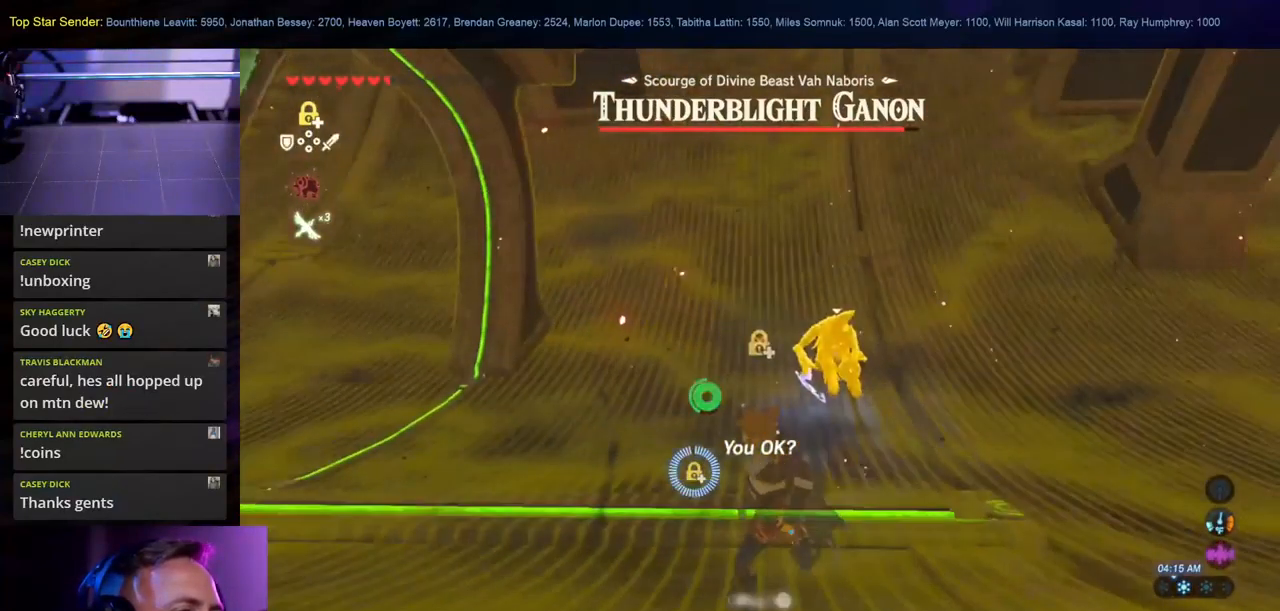
{"dt_ms": 1000, "buttons": ["A"], "left_stick": "up", "right_stick": "center"}
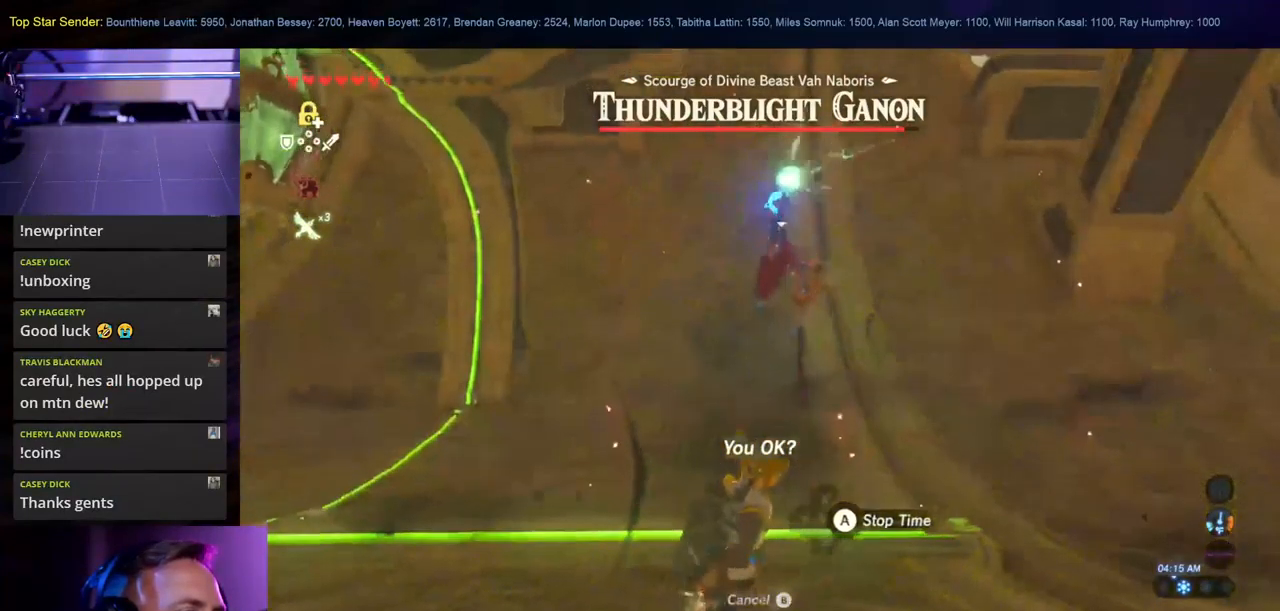
{"dt_ms": 500, "buttons": ["B"], "left_stick": "up-right", "right_stick": "center", "events": [[67, "A", "up"], [100, "left_stick", "up-right"], [383, "B", "down"]]}
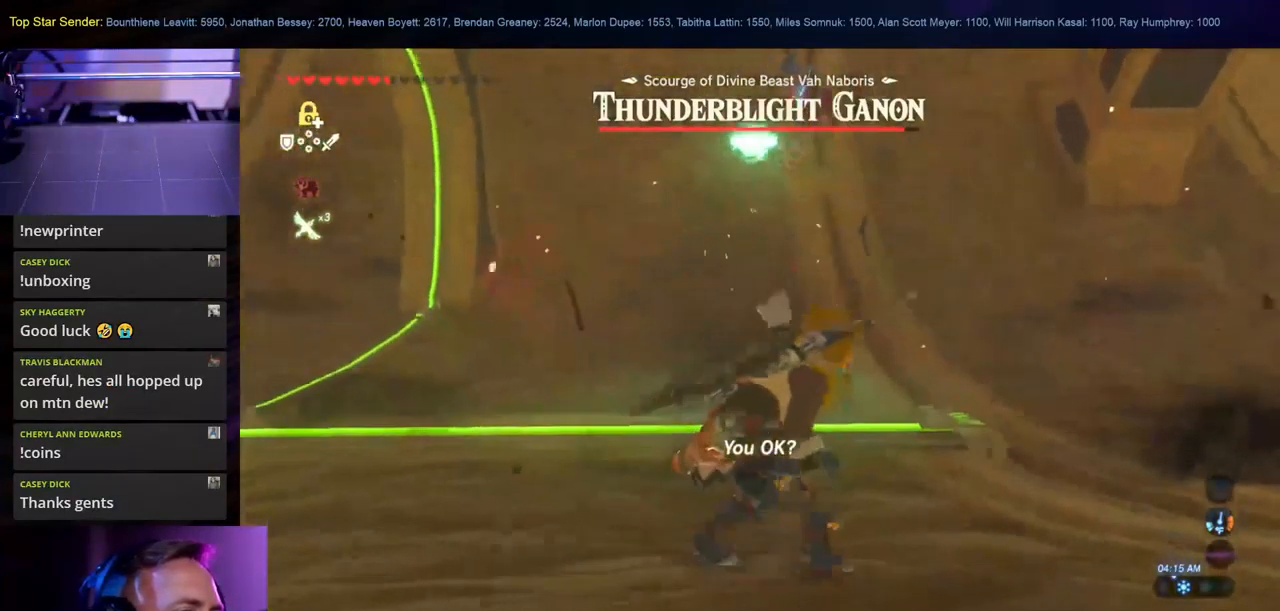
{"dt_ms": 500, "buttons": ["B", "L1"], "left_stick": "up-right", "right_stick": "center", "events": [[33, "B", "up"], [83, "B", "down"], [500, "L1", "down"]]}
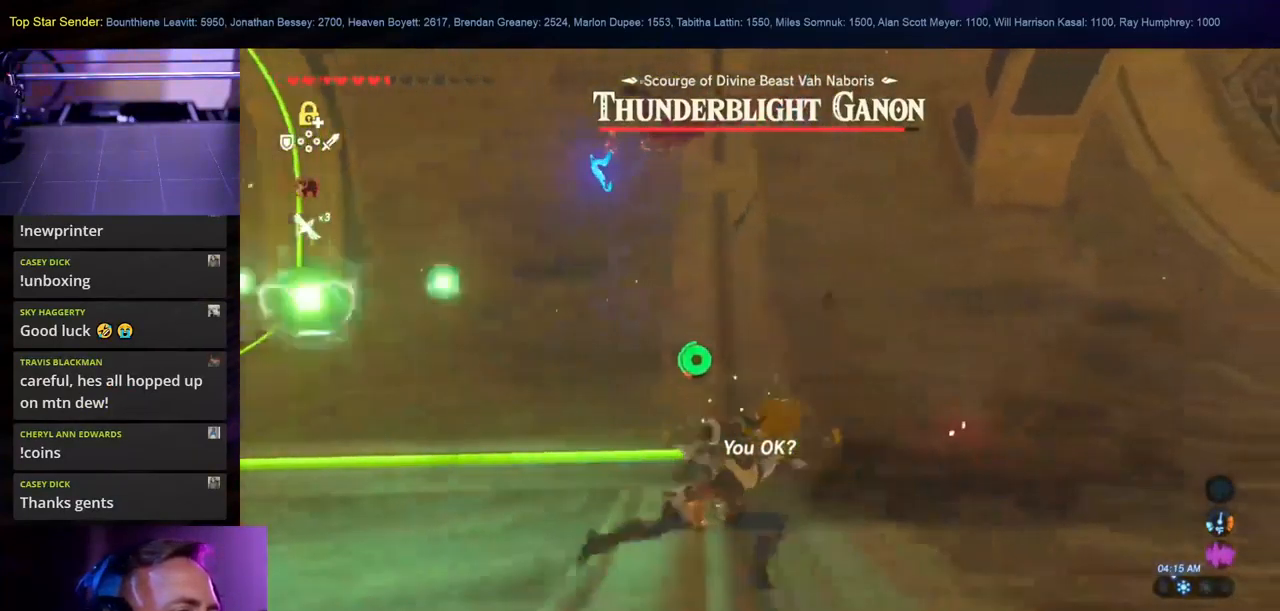
{"dt_ms": 500, "buttons": [], "left_stick": "up-right", "right_stick": "up-left", "events": [[33, "B", "up"], [183, "right_stick", "up-left"], [300, "L1", "up"]]}
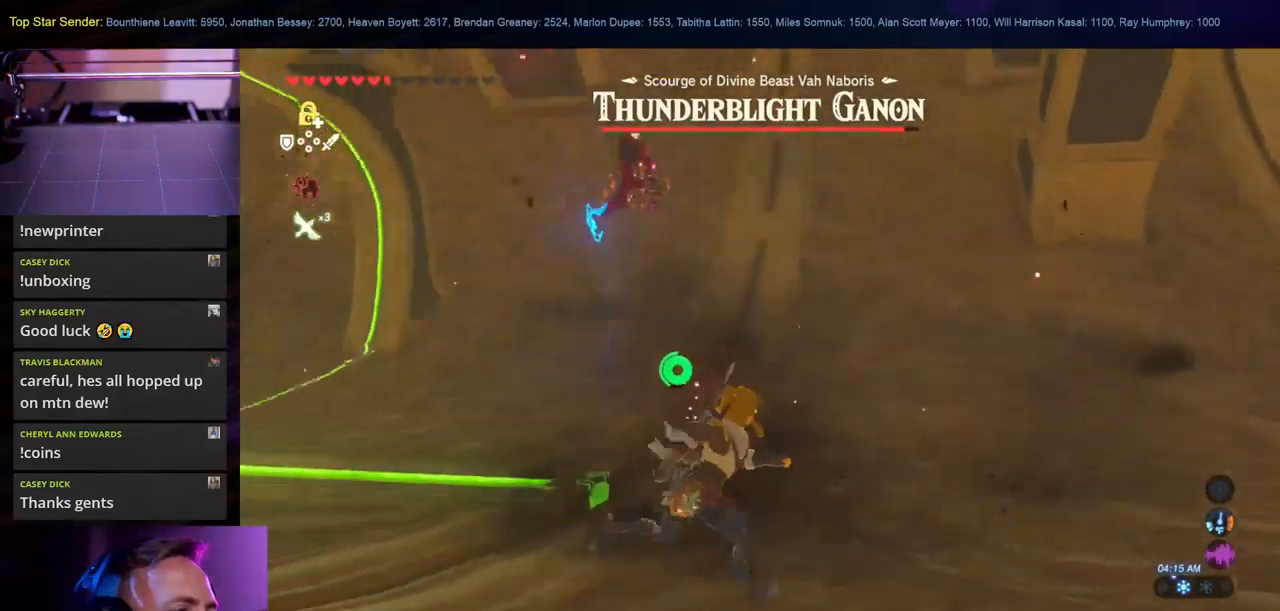
{"dt_ms": 500, "buttons": [], "left_stick": "up", "right_stick": "center", "events": [[134, "right_stick", "center"], [300, "left_stick", "up"], [334, "right_stick", "up-left"], [484, "right_stick", "center"]]}
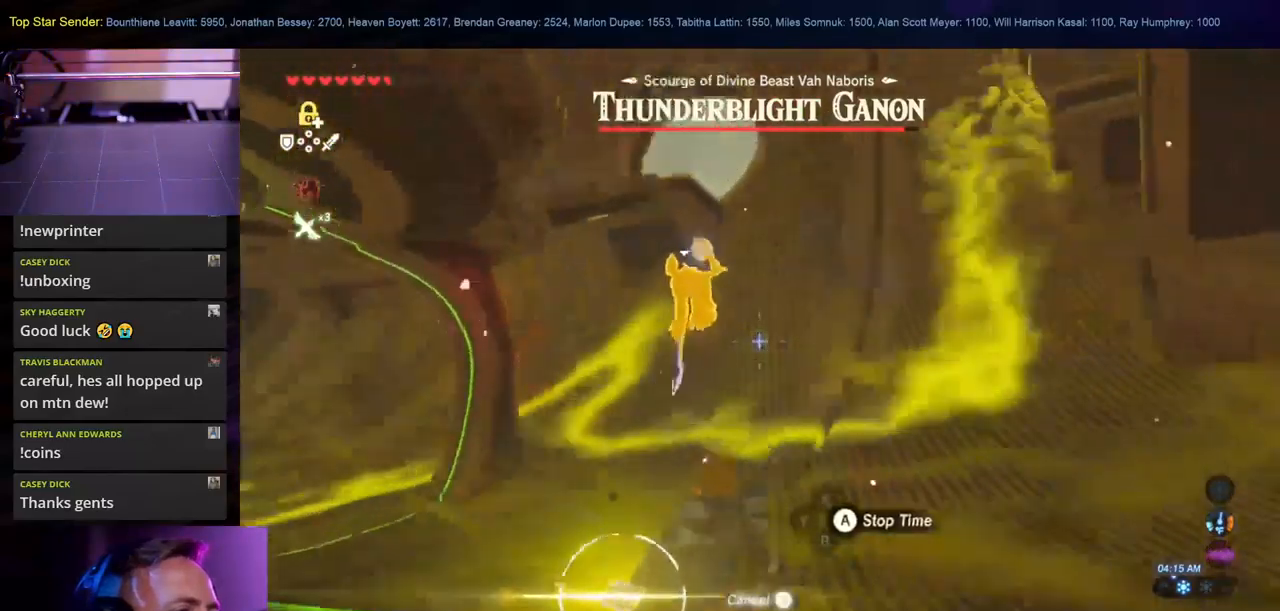
{"dt_ms": 500, "buttons": ["A"], "left_stick": "up", "right_stick": "center", "events": [[34, "L1", "down"], [67, "L1", "up"], [117, "right_stick", "up"], [450, "A", "down"], [484, "right_stick", "center"]]}
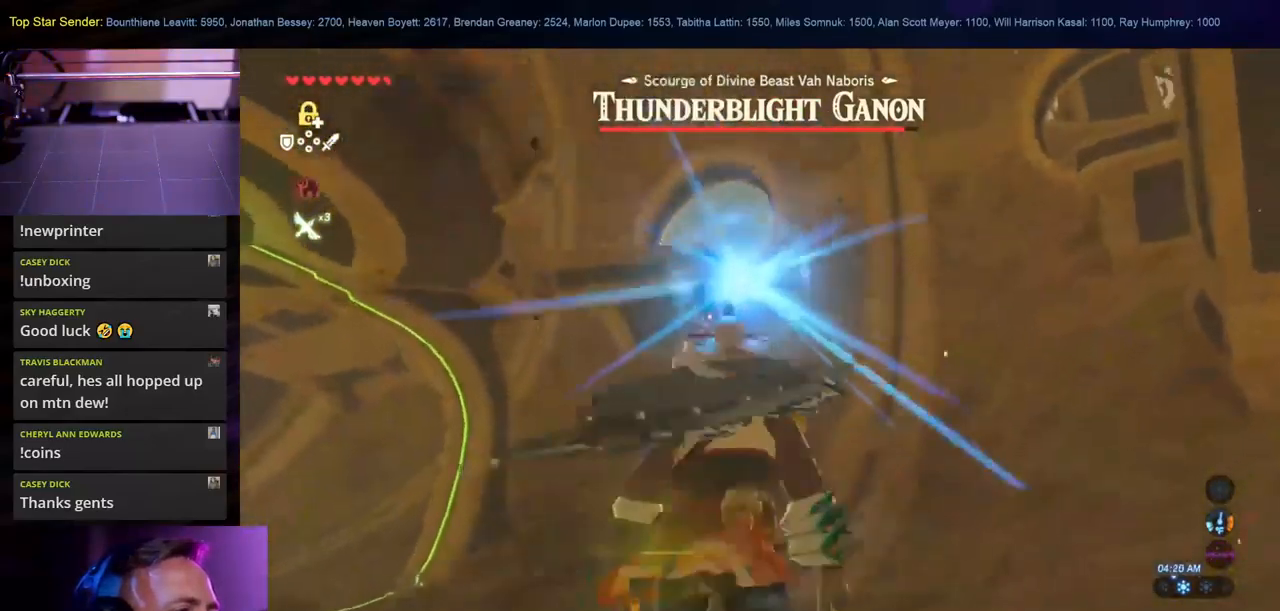
{"dt_ms": 500, "buttons": ["A"], "left_stick": "up-left", "right_stick": "center", "events": [[50, "left_stick", "up-left"], [67, "A", "up"], [184, "A", "down"], [434, "A", "up"], [500, "A", "down"]]}
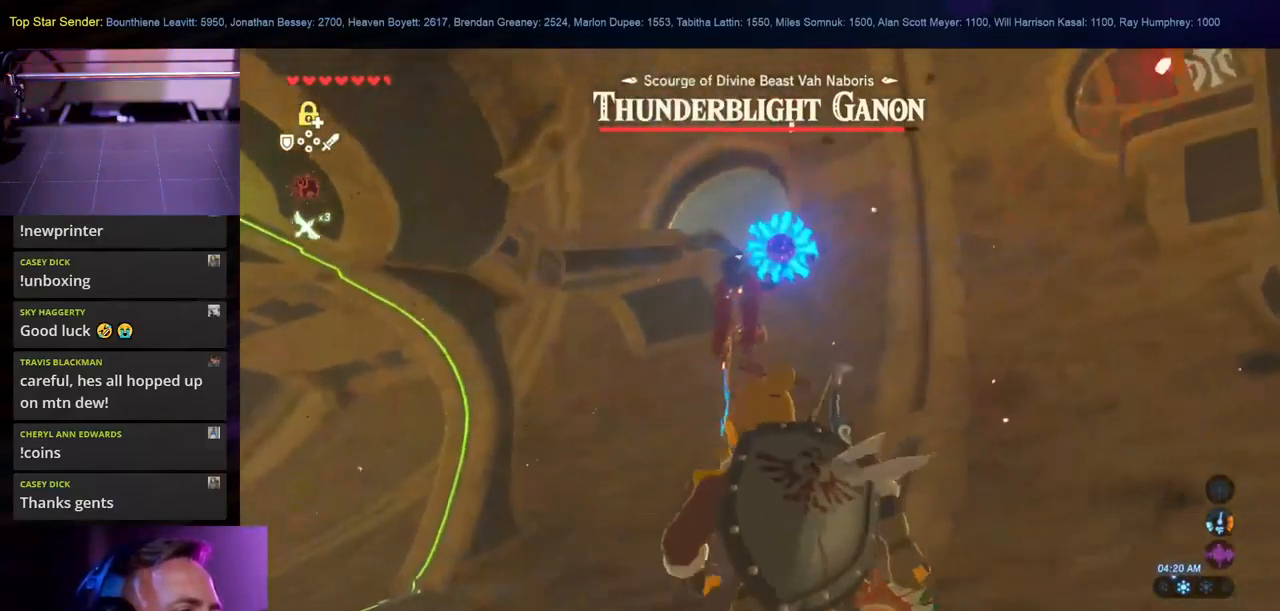
{"dt_ms": 500, "buttons": ["A"], "left_stick": "up", "right_stick": "center", "events": [[167, "A", "up"], [267, "A", "down"], [334, "A", "up"], [384, "A", "down"], [384, "left_stick", "up"]]}
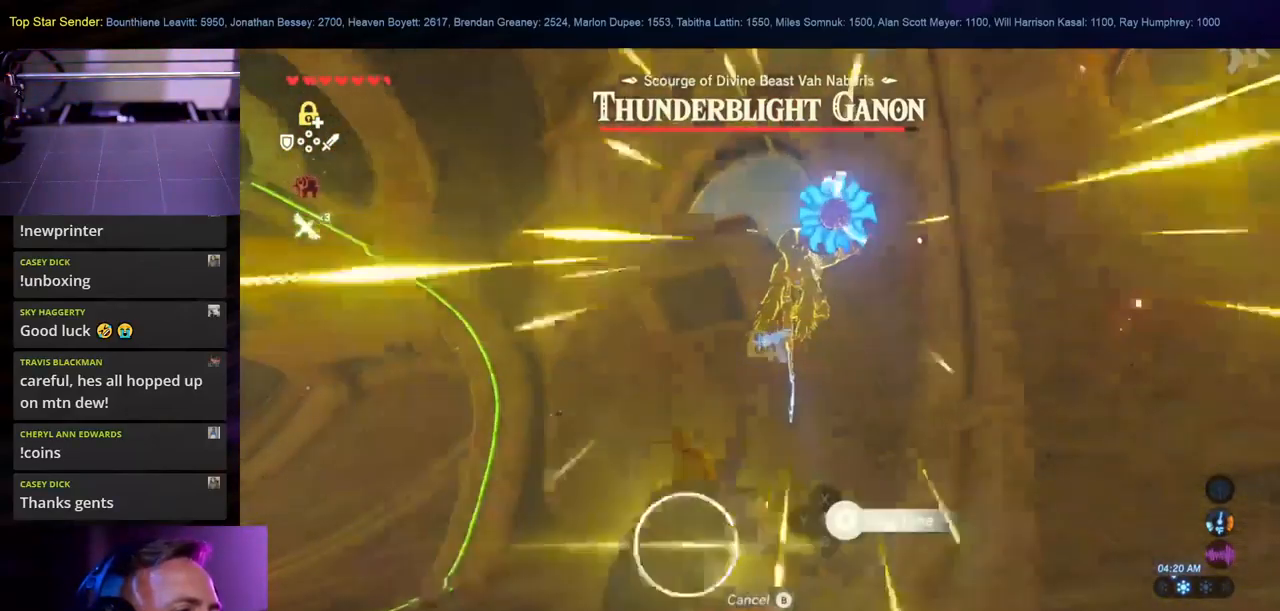
{"dt_ms": 500, "buttons": [], "left_stick": "up", "right_stick": "center", "events": [[84, "A", "up"], [150, "A", "down"], [267, "A", "up"]]}
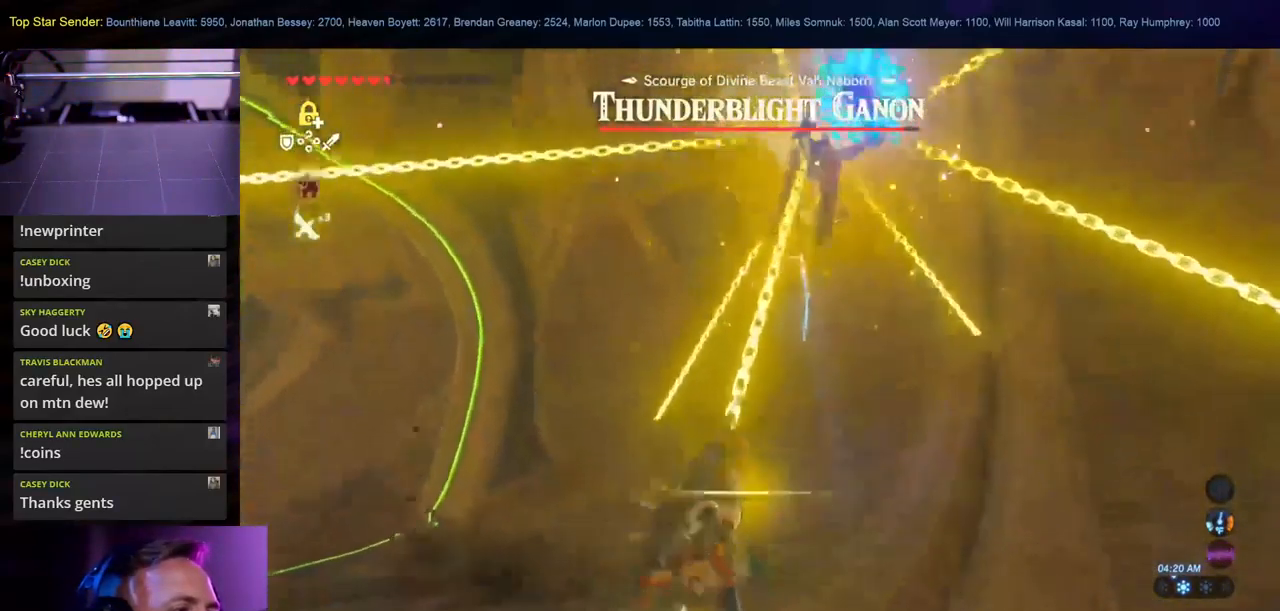
{"dt_ms": 500, "buttons": [], "left_stick": "up", "right_stick": "center", "events": [[84, "B", "down"], [434, "B", "up"]]}
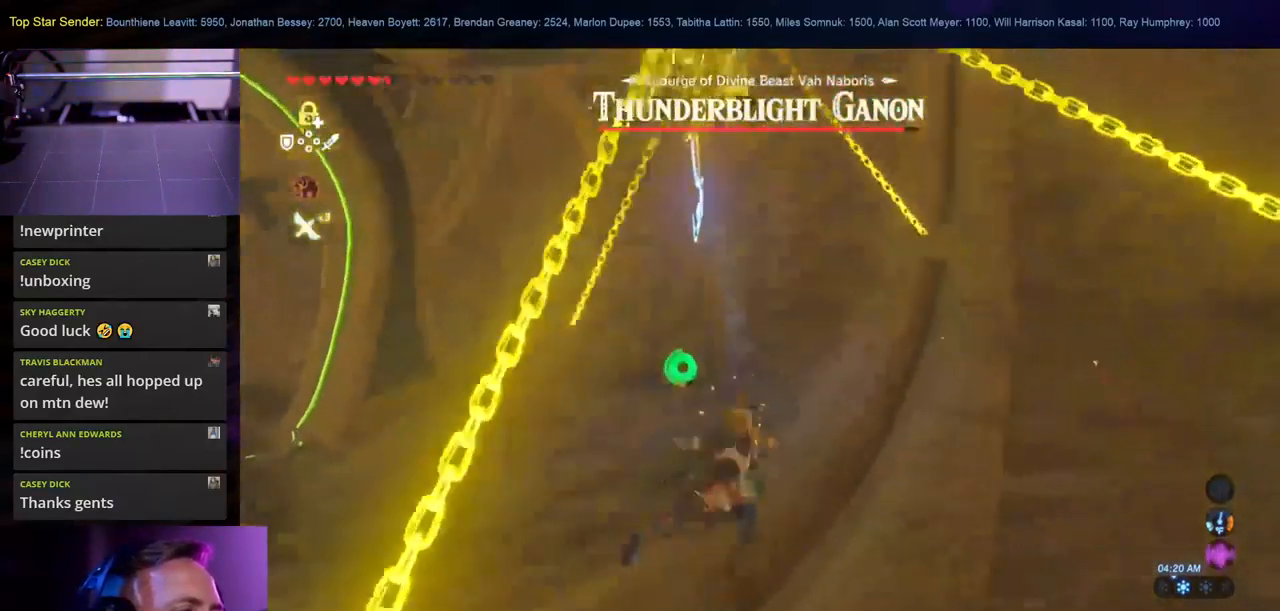
{"dt_ms": 500, "buttons": [], "left_stick": "down", "right_stick": "center", "events": [[34, "L1", "down"], [50, "right_stick", "up-left"], [67, "left_stick", "down"], [167, "L1", "up"], [484, "right_stick", "center"]]}
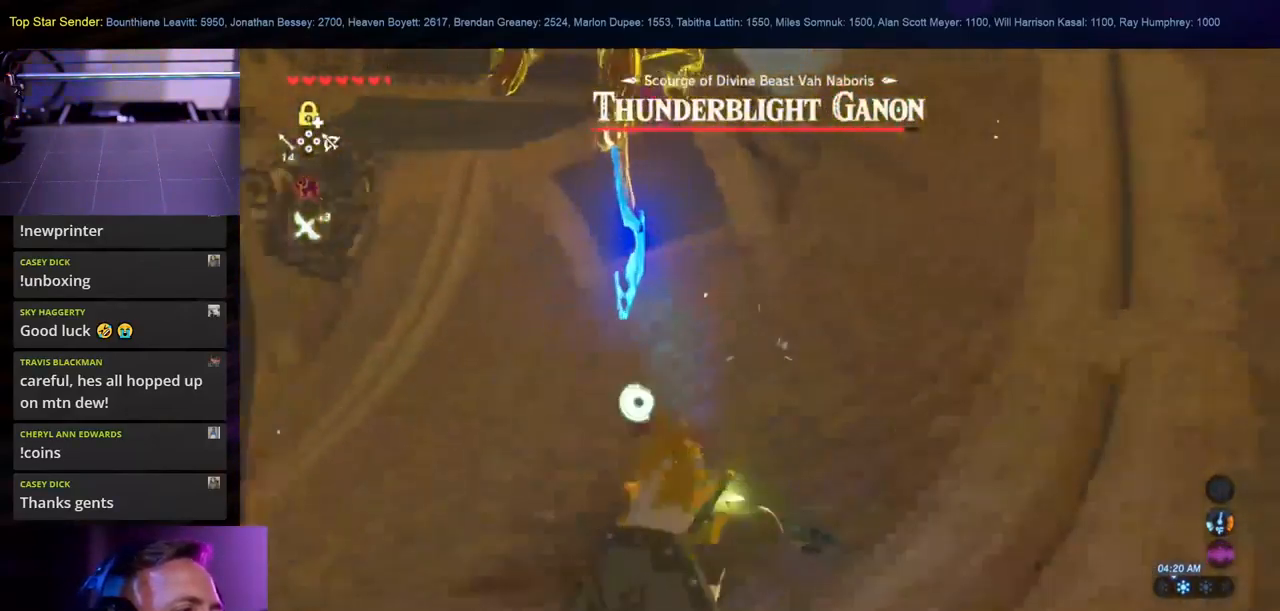
{"dt_ms": 500, "buttons": [], "left_stick": "down", "right_stick": "up", "events": [[184, "right_stick", "up"]]}
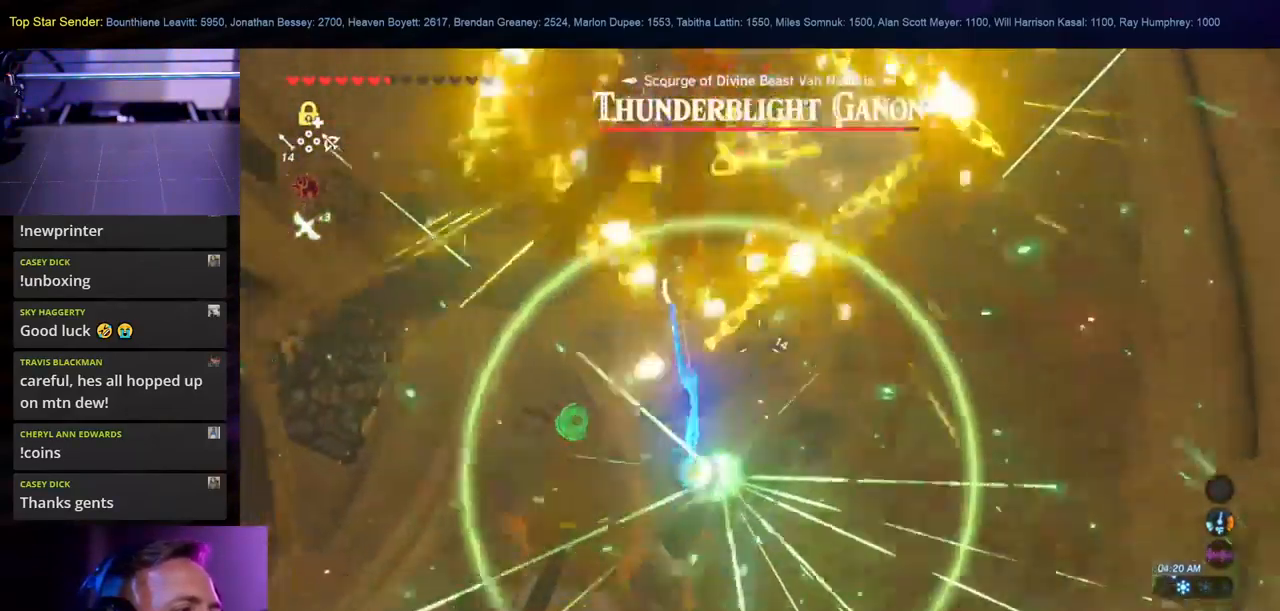
{"dt_ms": 500, "buttons": [], "left_stick": "down", "right_stick": "up", "events": []}
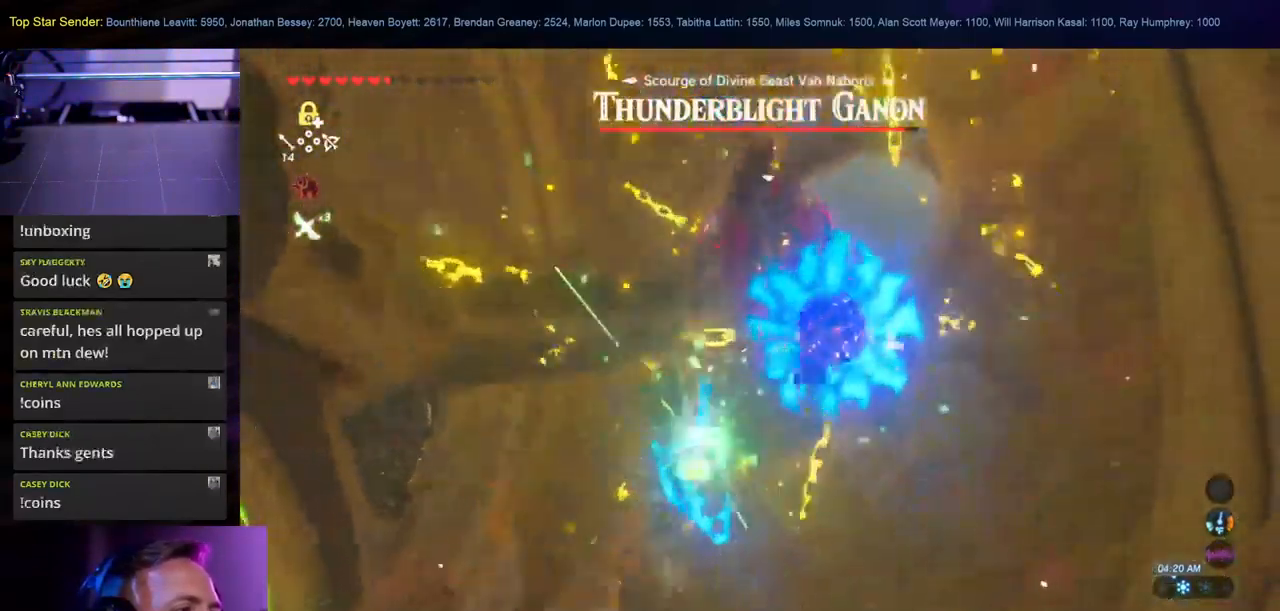
{"dt_ms": 500, "buttons": [], "left_stick": "center", "right_stick": "center", "events": [[283, "right_stick", "center"], [316, "L1", "down"], [433, "left_stick", "center"], [466, "L1", "up"]]}
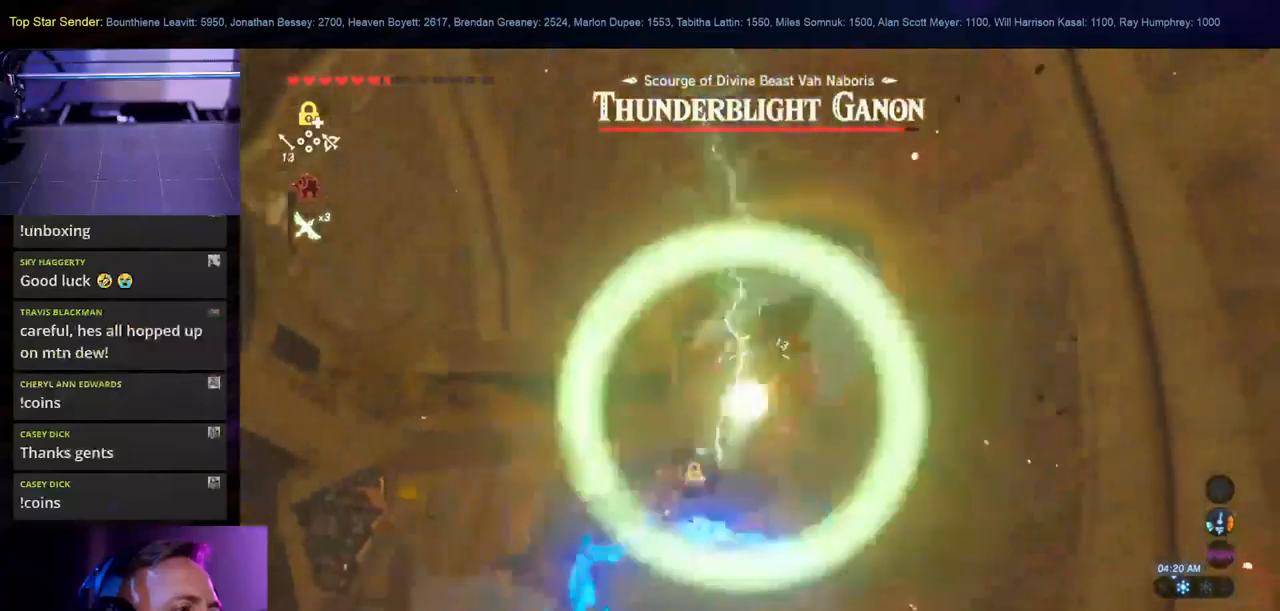
{"dt_ms": 500, "buttons": [], "left_stick": "up-right", "right_stick": "center", "events": [[383, "left_stick", "up-right"]]}
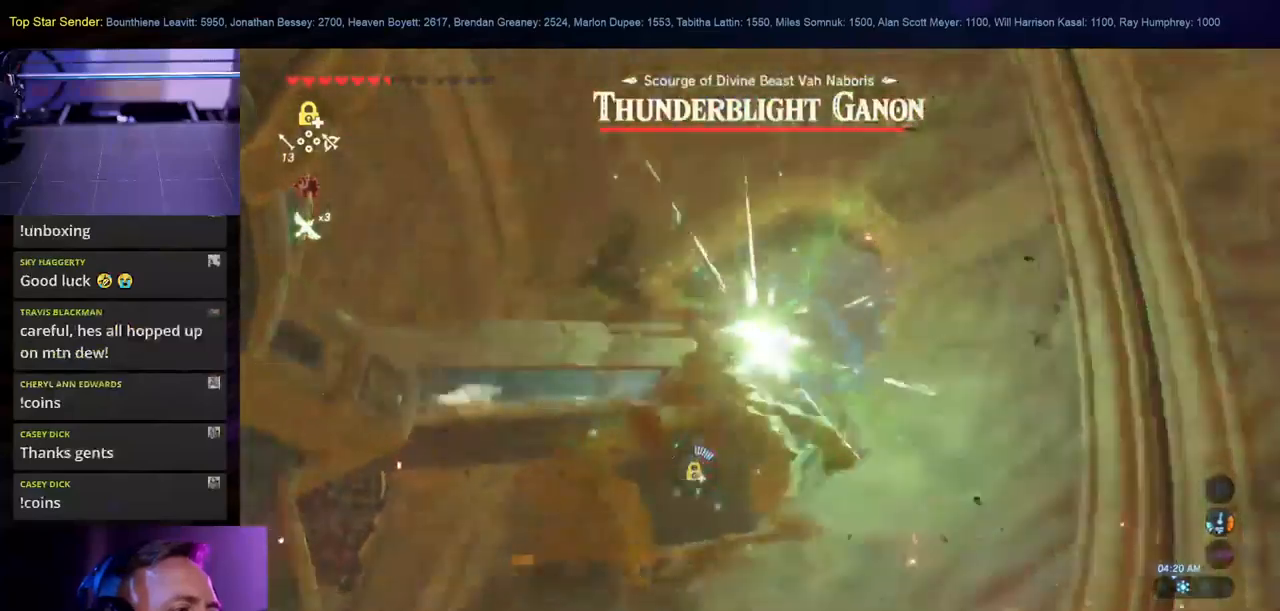
{"dt_ms": 500, "buttons": [], "left_stick": "down", "right_stick": "center", "events": [[133, "left_stick", "up-left"], [233, "left_stick", "down-left"], [450, "left_stick", "down"]]}
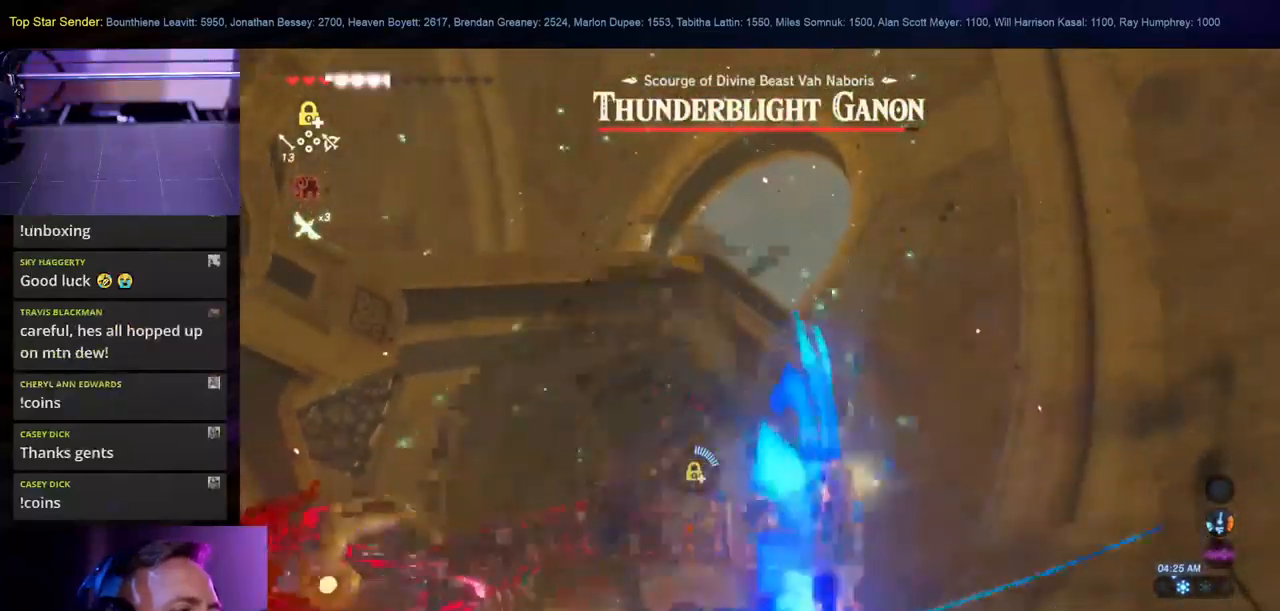
{"dt_ms": 500, "buttons": ["B"], "left_stick": "down-left", "right_stick": "center"}
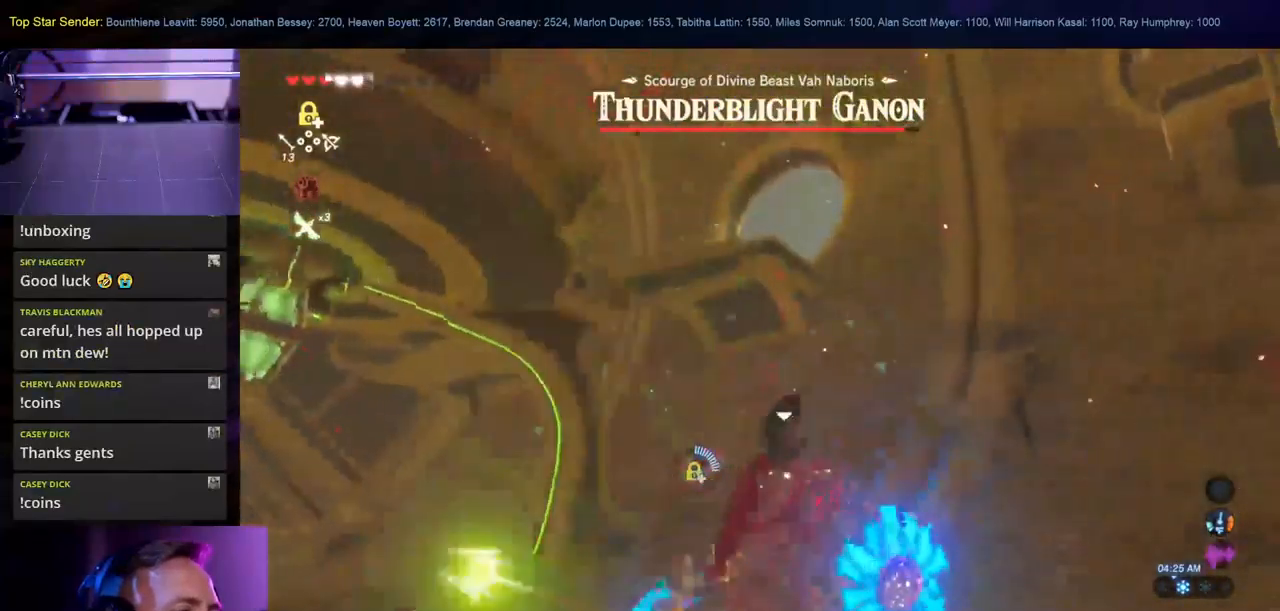
{"dt_ms": 500, "buttons": ["B"], "left_stick": "down-left", "right_stick": "center", "events": [[50, "B", "up"], [116, "B", "down"], [183, "left_stick", "center"], [350, "left_stick", "down-left"], [366, "B", "up"], [366, "L1", "down"], [416, "L1", "up"], [450, "B", "down"]]}
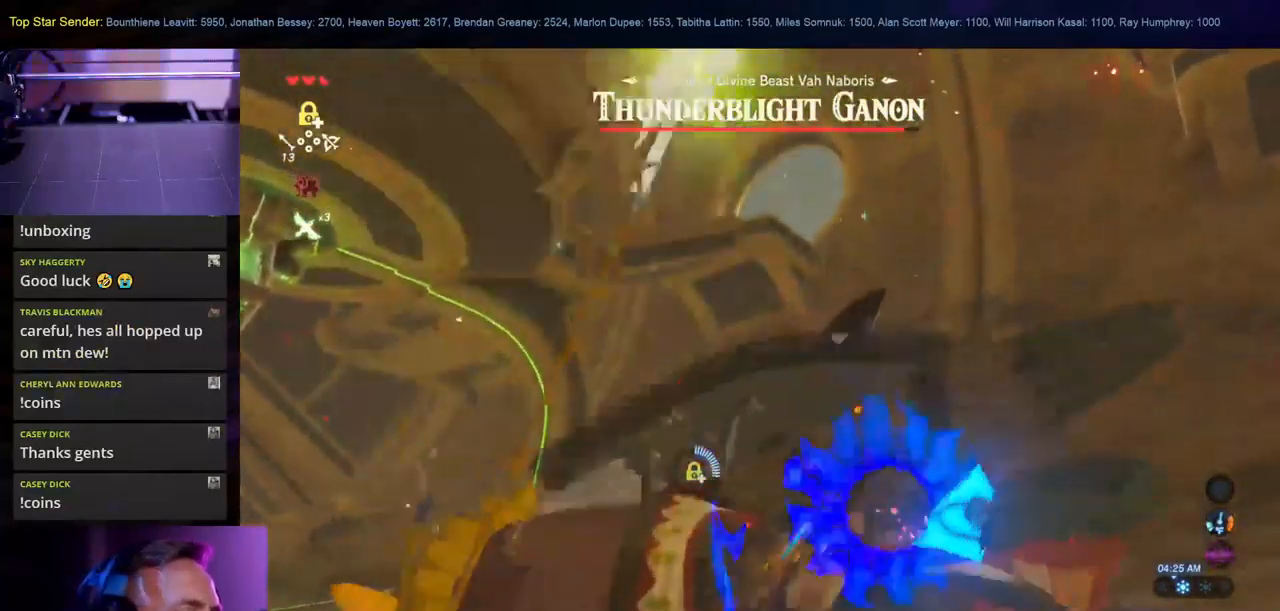
{"dt_ms": 500, "buttons": [], "left_stick": "down-left", "right_stick": "down-right", "events": [[16, "L1", "down"], [66, "B", "up"], [100, "L1", "up"], [216, "right_stick", "down-right"], [233, "L1", "down"], [483, "L1", "up"]]}
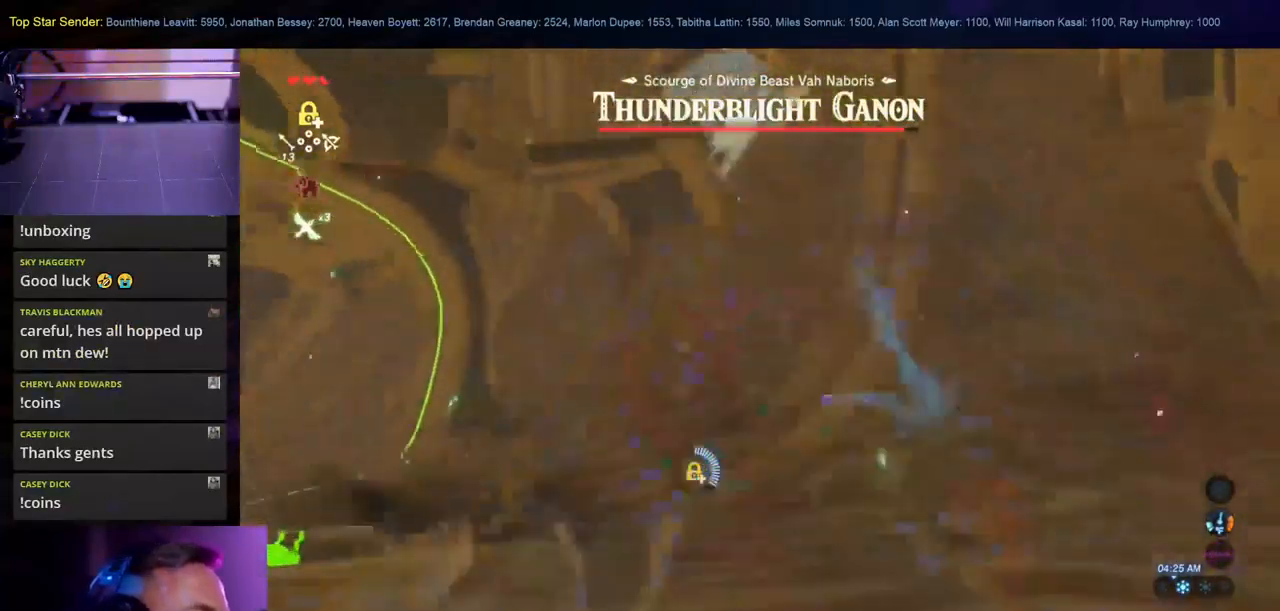
{"dt_ms": 500, "buttons": [], "left_stick": "down-left", "right_stick": "center", "events": [[183, "right_stick", "center"], [250, "B", "down"], [366, "B", "up"]]}
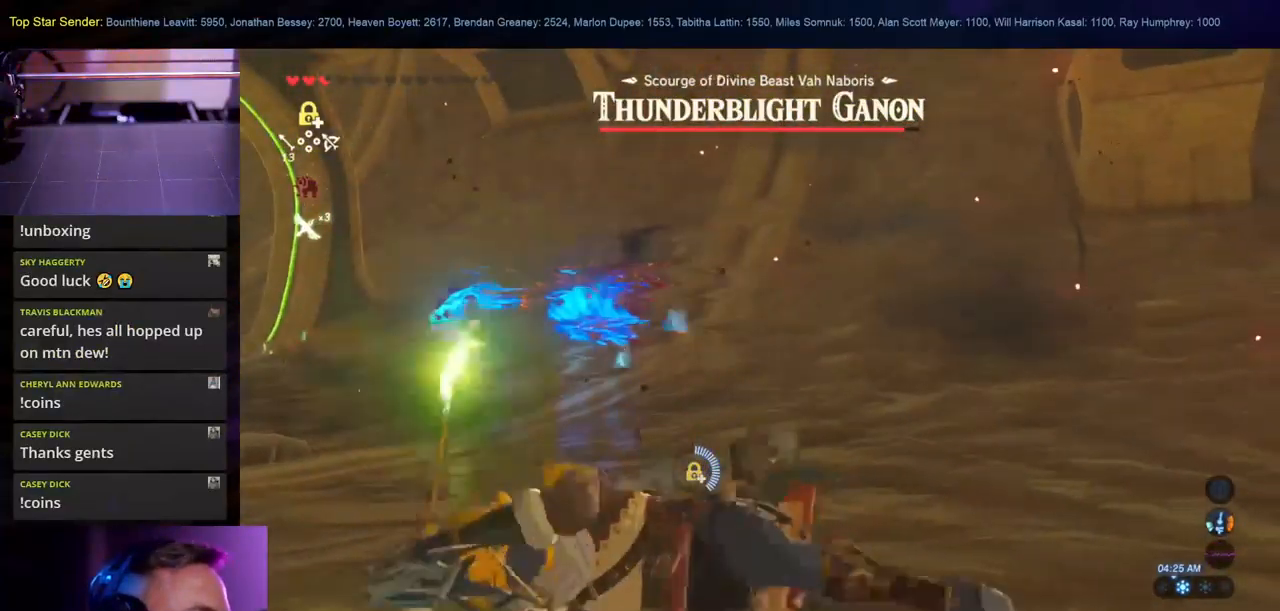
{"dt_ms": 500, "buttons": [], "left_stick": "down-left", "right_stick": "left", "events": [[350, "right_stick", "left"]]}